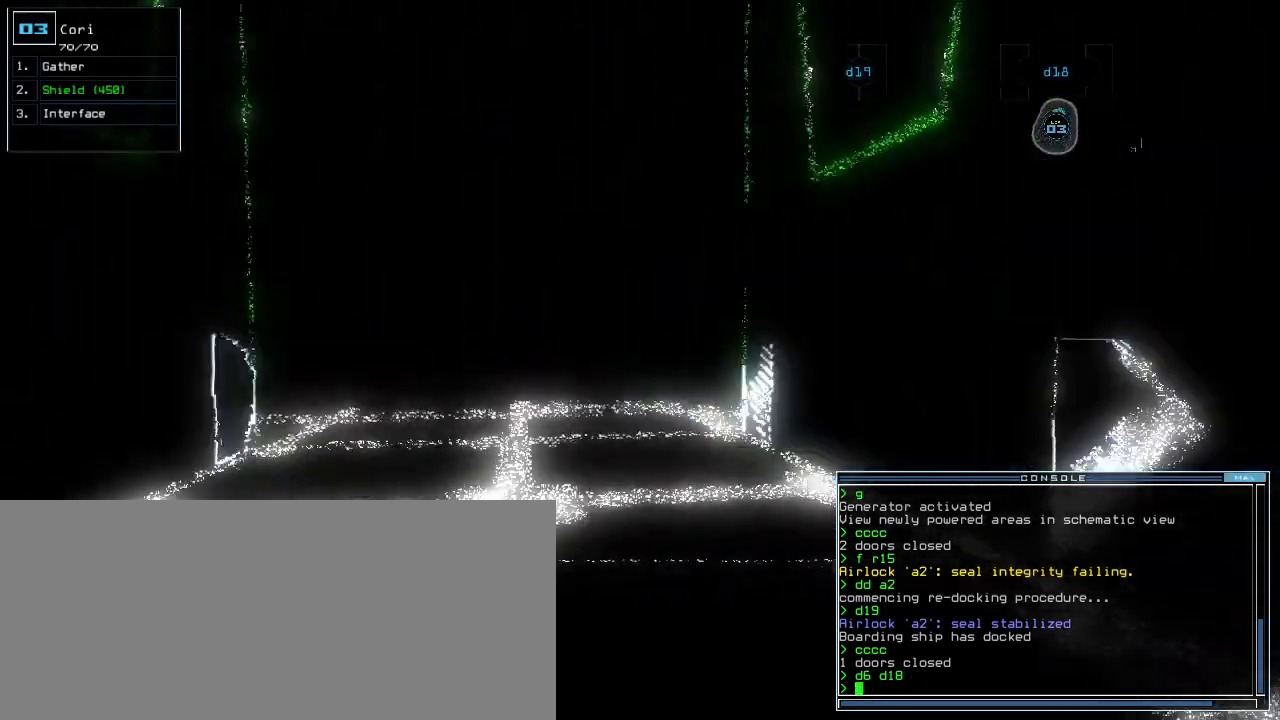
Gameplay with keyboard; each line is a JSON object with the keys held at the frame after it. "events" lists presses ("down") and releases ("up") of ".", "0", "1", "2", "3", "4", "5", "6", "7", "8", "9", "a", "b", "backspace", "c", "caps_lock", "comma", "ctrl_l", "ctrl_r", "d", "down", "e", "equals", "escape", "f", "f12", "g", "h", "i", "j", "k", "l", "left", "m", "minus", "n", "o", "p", "q", "quote", "r", "return", "right", "s", "semicolon", "shift_l", "shift_r", "space", "t", "tab", "tilde", "u", "up", "v", "w", "x", "y" and "z" between this image and that frame as [ms after this image, input, new state], when the widget could be followed in between. No other keys are recorded. Mouse input is not recorded.
{"keys": [], "events": [[20, "up", "down"], [60, "left", "up"], [400, "up", "up"]]}
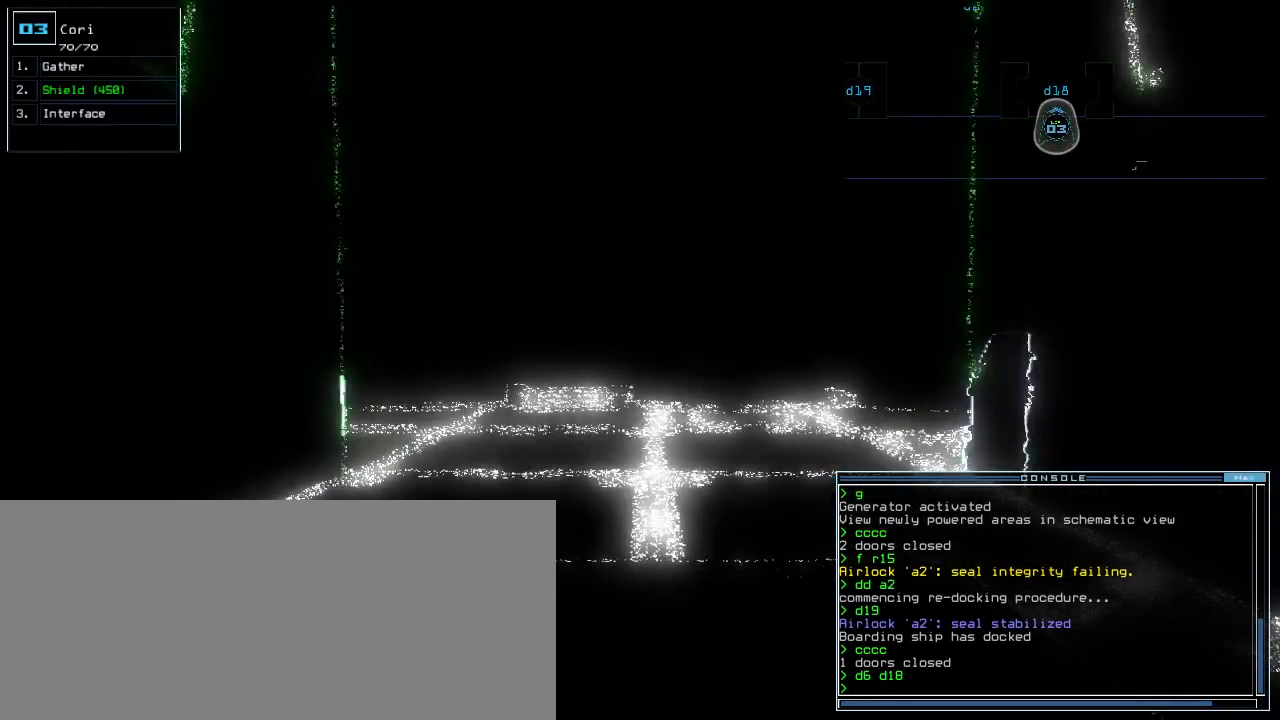
{"keys": [], "events": [[320, "space", "down"], [400, "space", "up"]]}
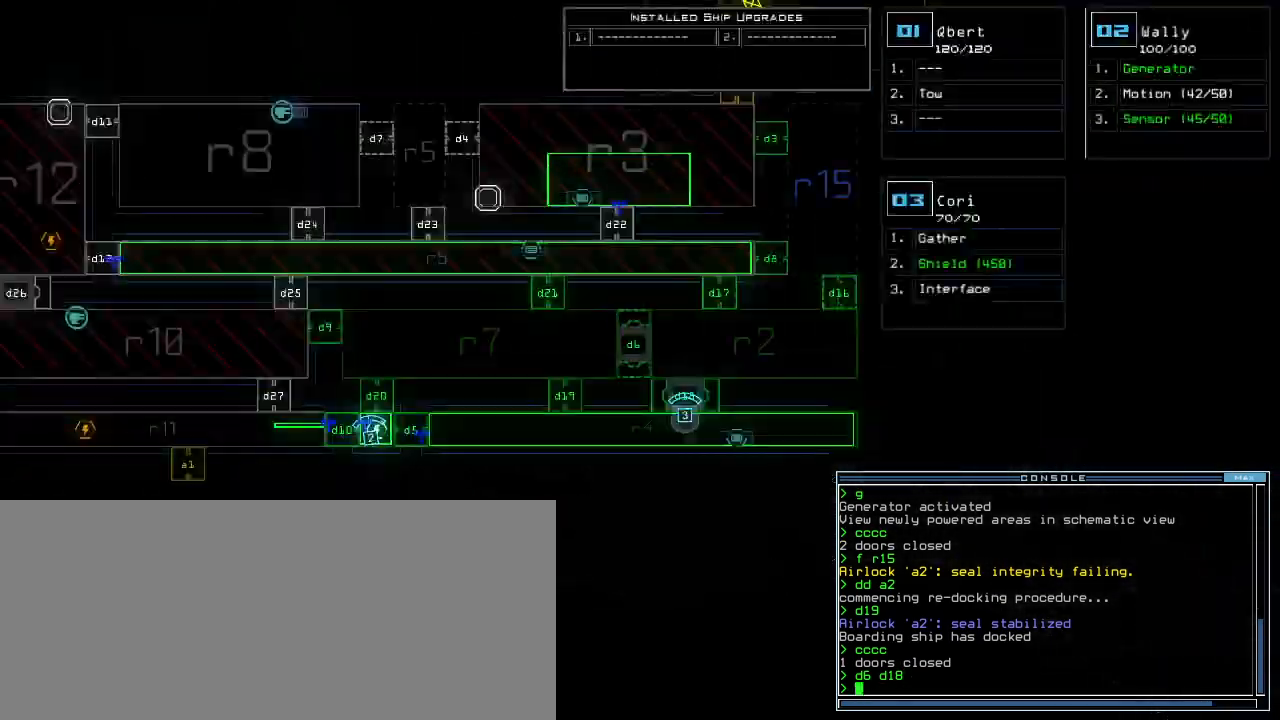
{"keys": [], "events": []}
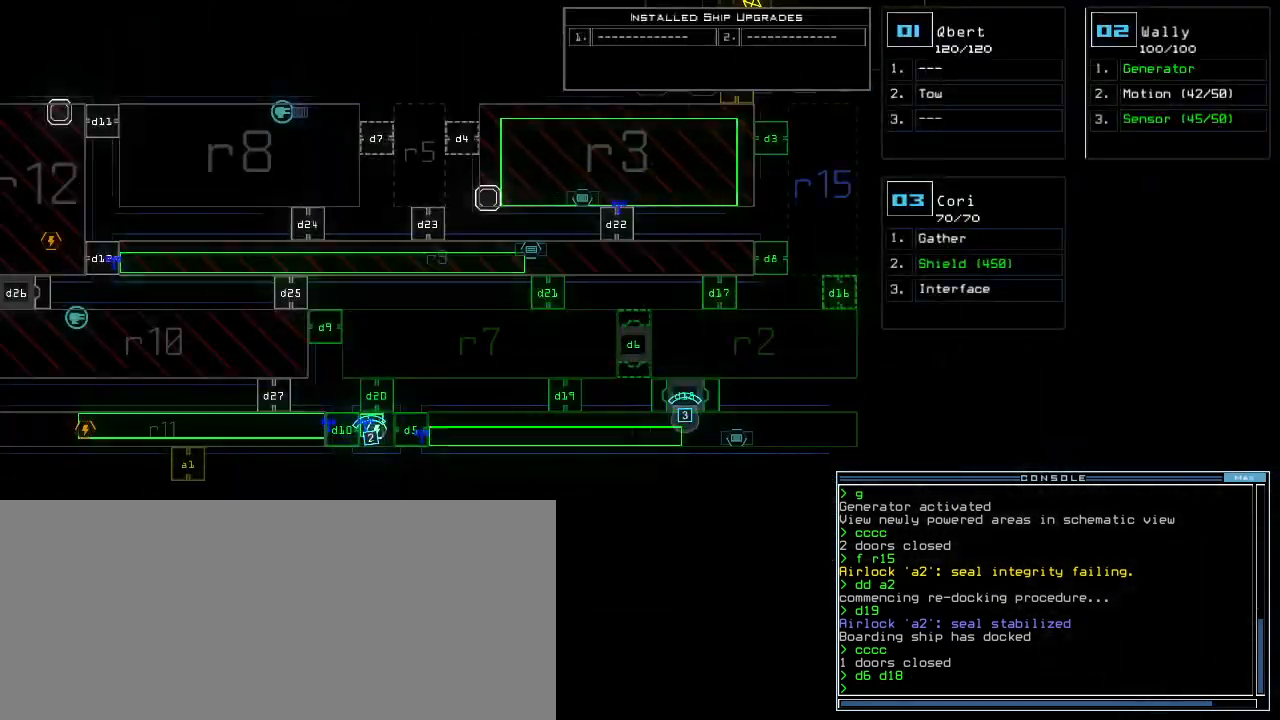
{"keys": ["up"], "events": [[20, "space", "down"], [100, "space", "up"], [440, "up", "down"]]}
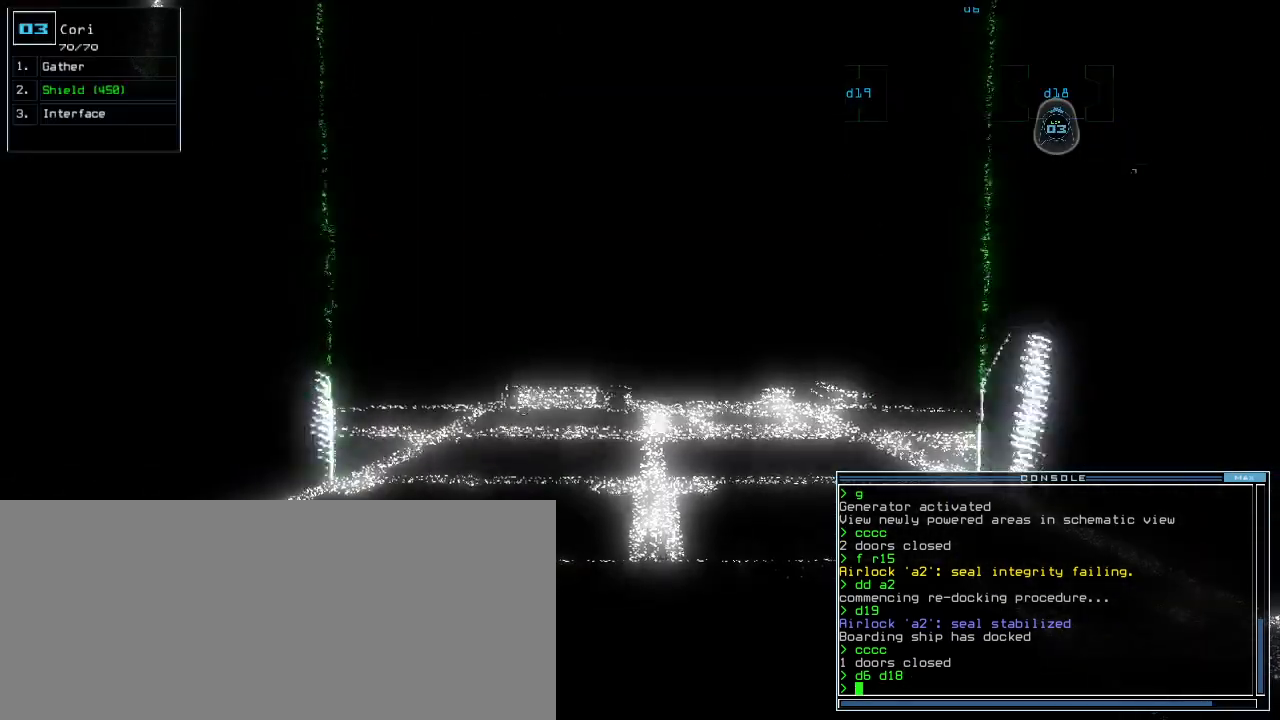
{"keys": [], "events": [[20, "up", "up"]]}
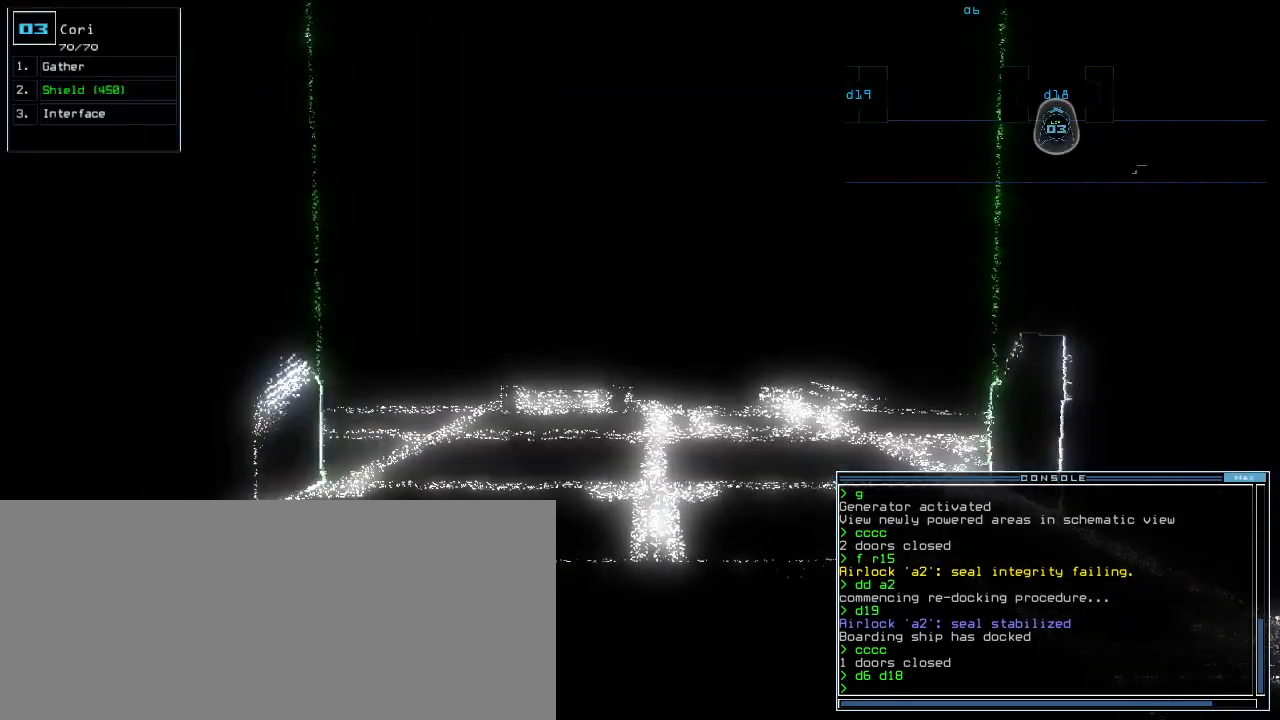
{"keys": [], "events": [[300, "space", "down"], [360, "space", "up"]]}
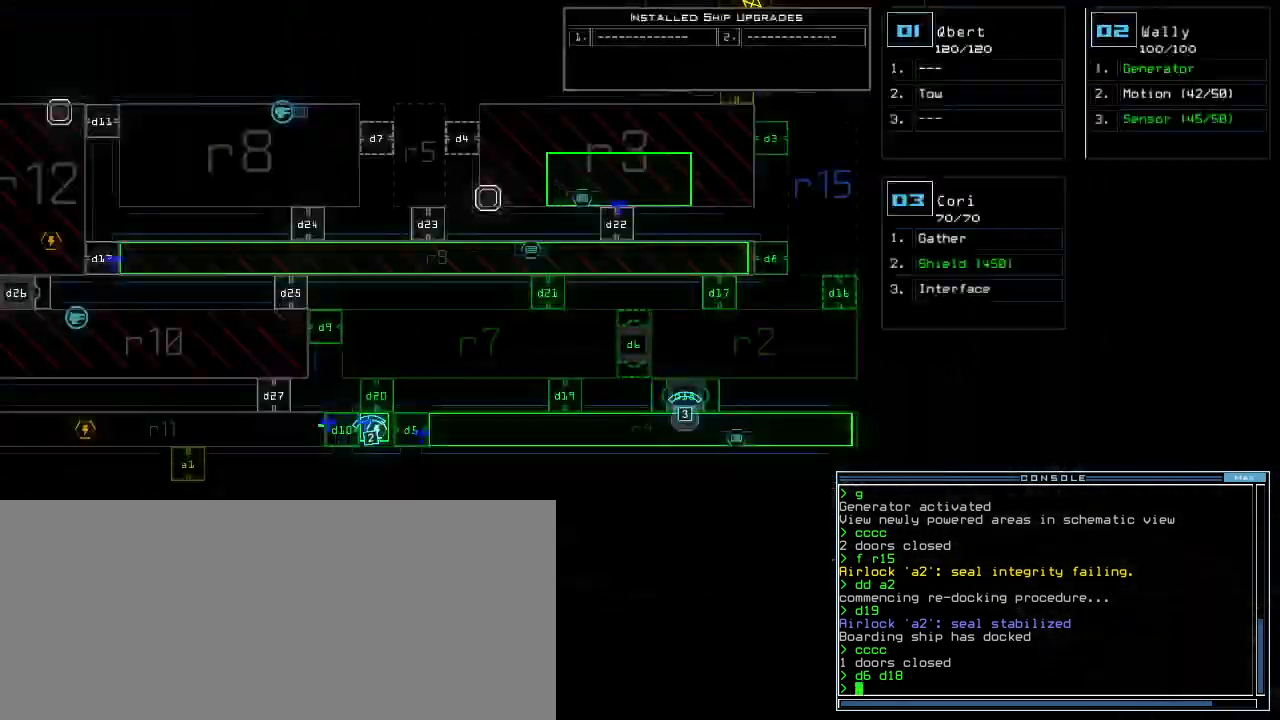
{"keys": [], "events": []}
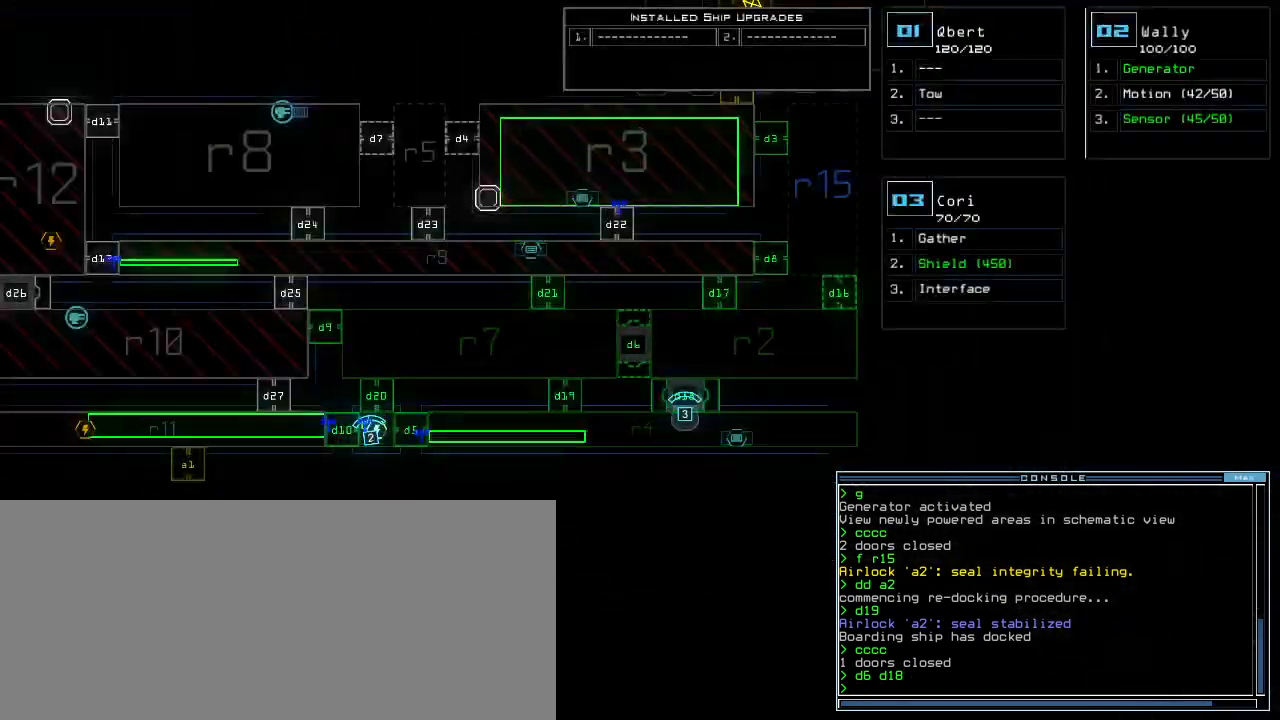
{"keys": ["c"], "events": [[60, "space", "down"], [140, "space", "up"], [460, "c", "down"]]}
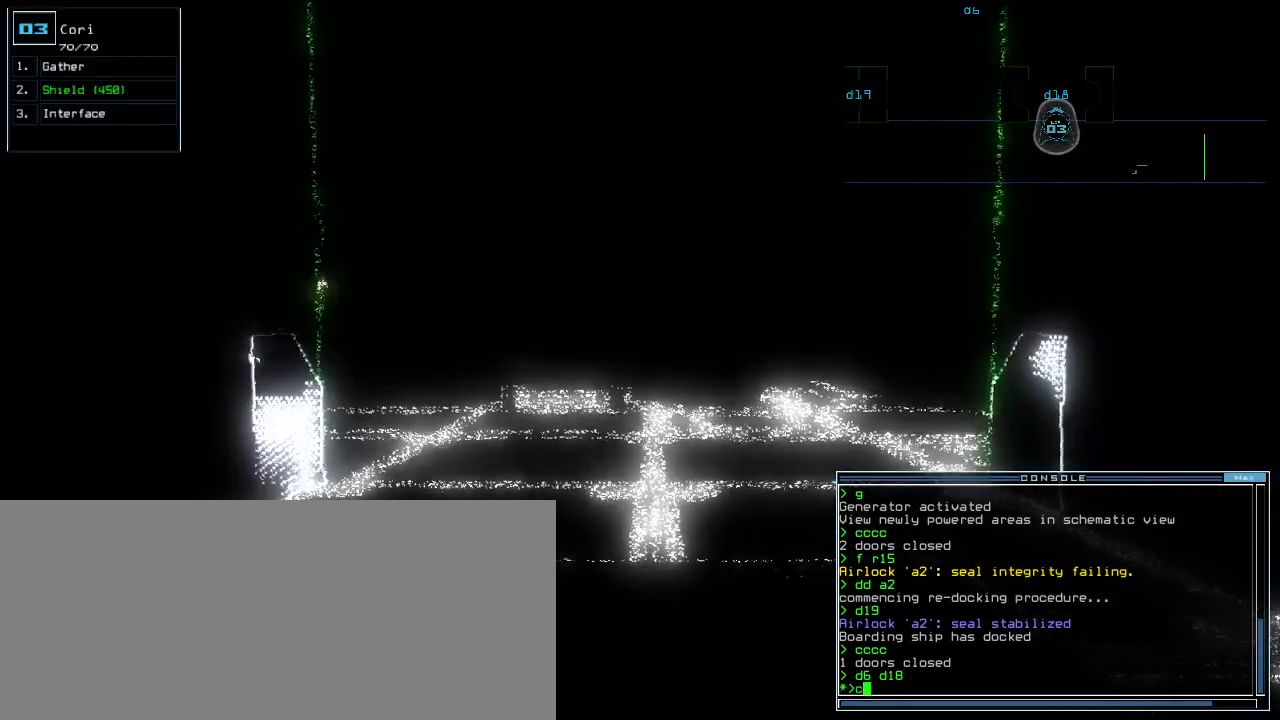
{"keys": ["down"], "events": [[20, "c", "up"], [80, "c", "down"], [140, "c", "up"], [440, "down", "down"]]}
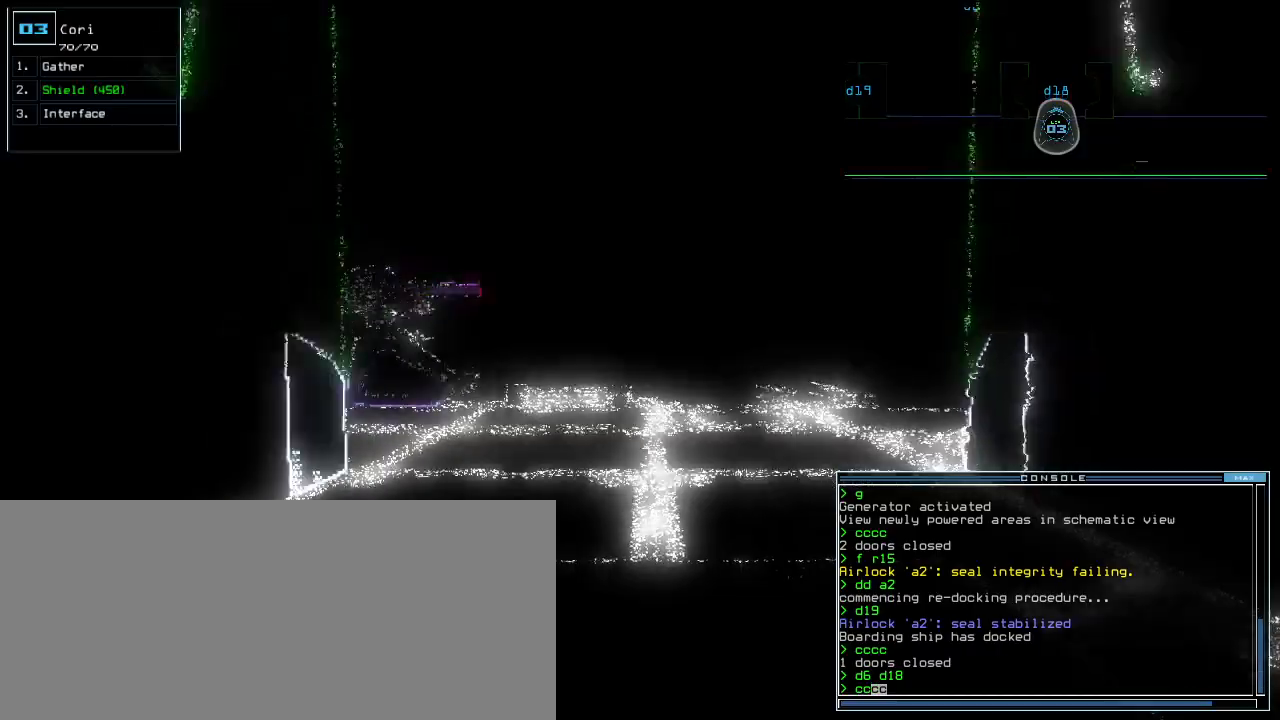
{"keys": ["down"], "events": []}
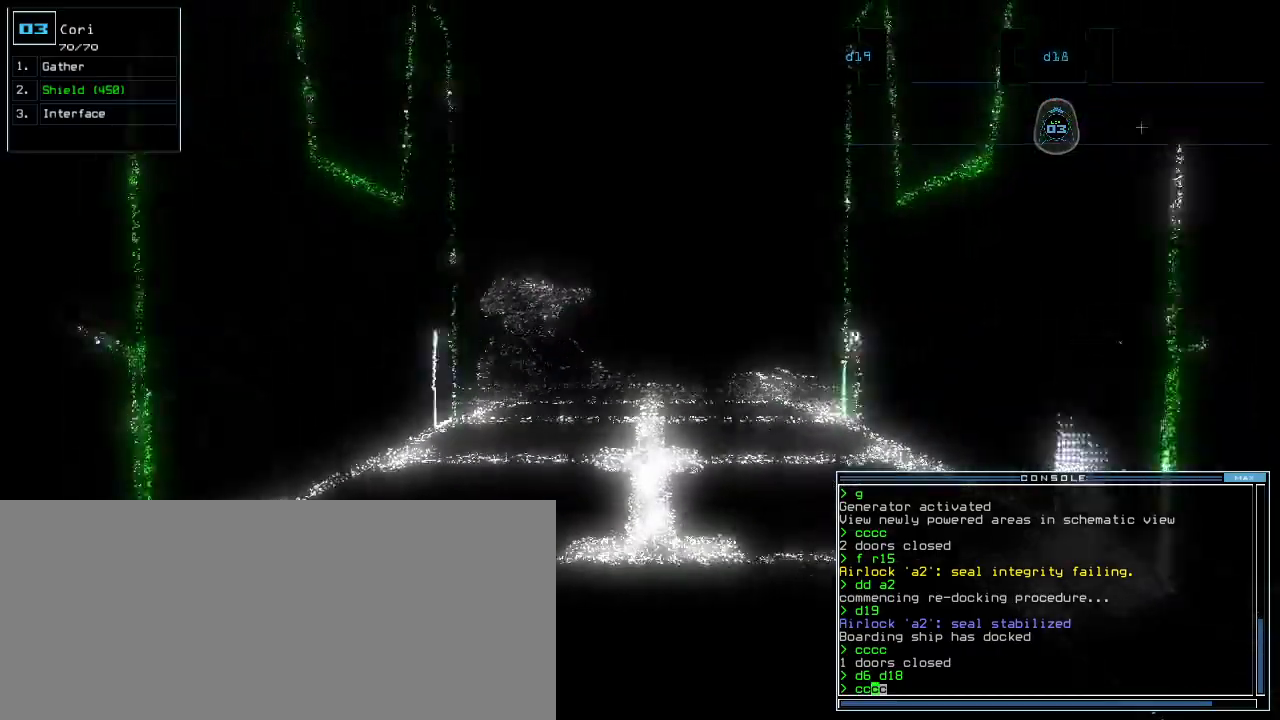
{"keys": ["right", "up"], "events": [[120, "return", "down"], [180, "return", "up"], [220, "down", "up"], [300, "right", "down"], [500, "up", "down"]]}
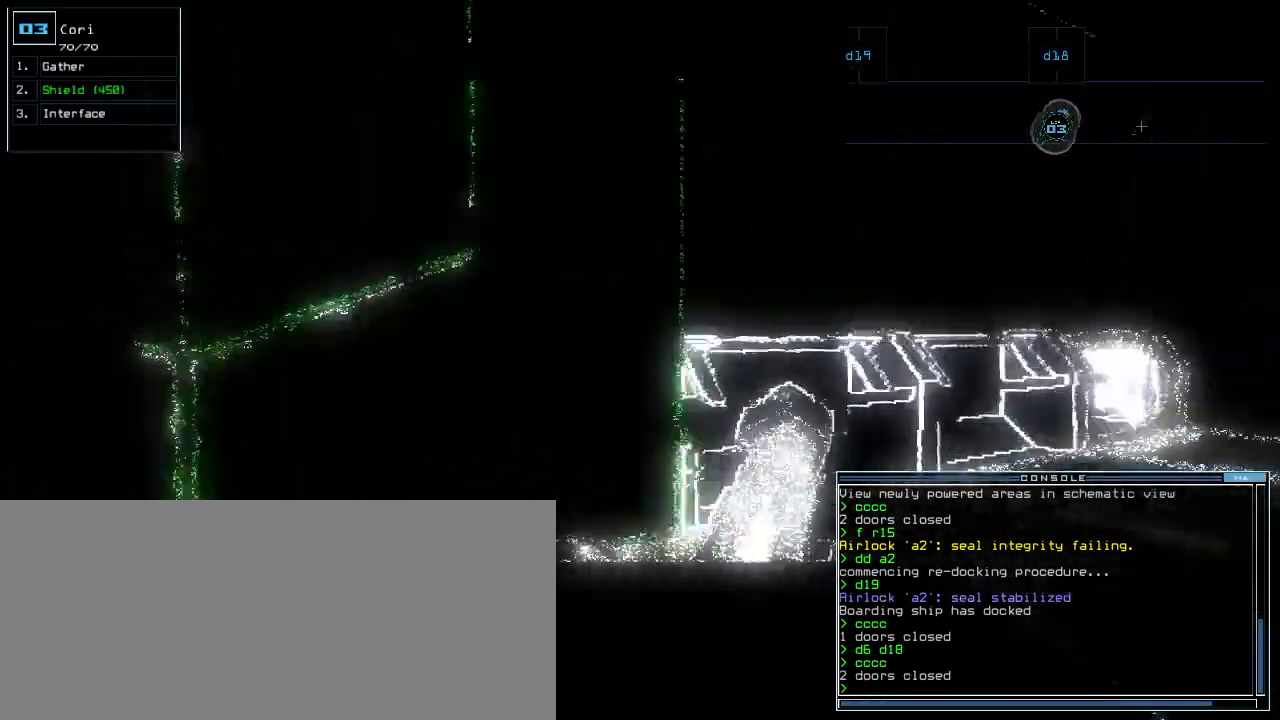
{"keys": ["up"], "events": [[140, "right", "up"], [300, "right", "down"], [380, "d", "down"], [420, "right", "up"], [440, "d", "up"]]}
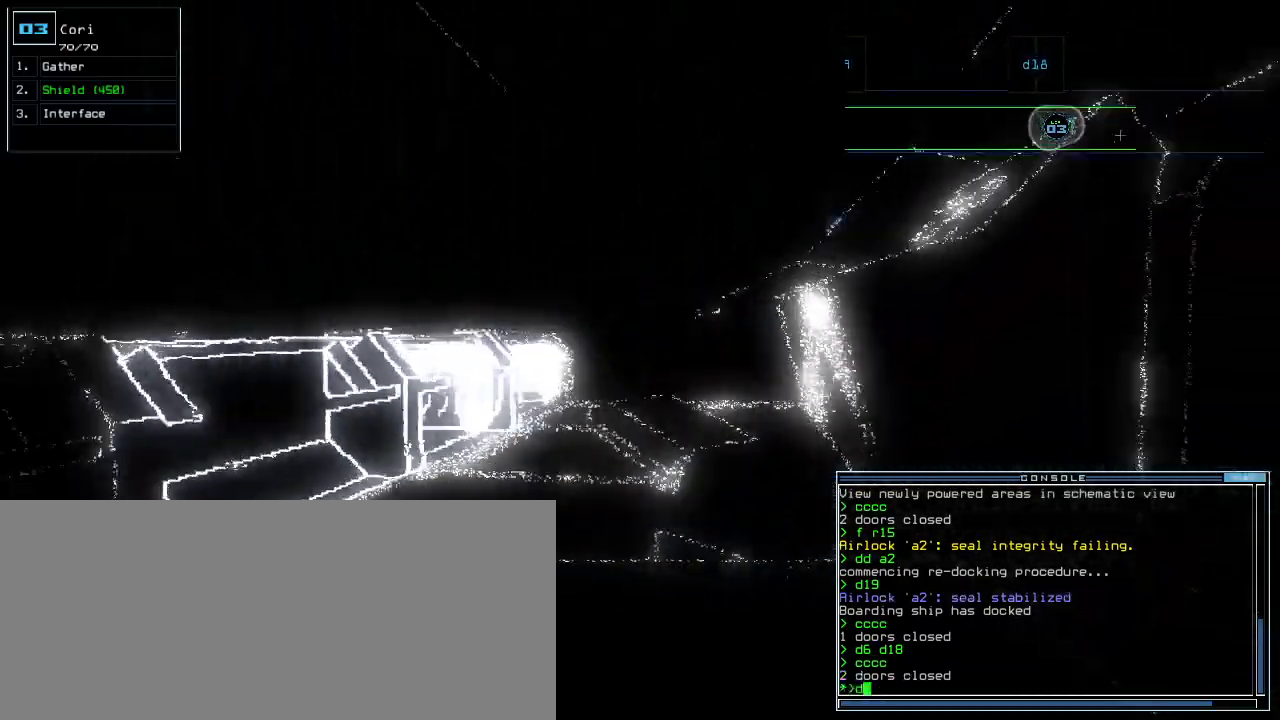
{"keys": [], "events": [[40, "up", "up"], [60, "c", "down"], [120, "c", "up"], [420, "return", "down"], [480, "return", "up"]]}
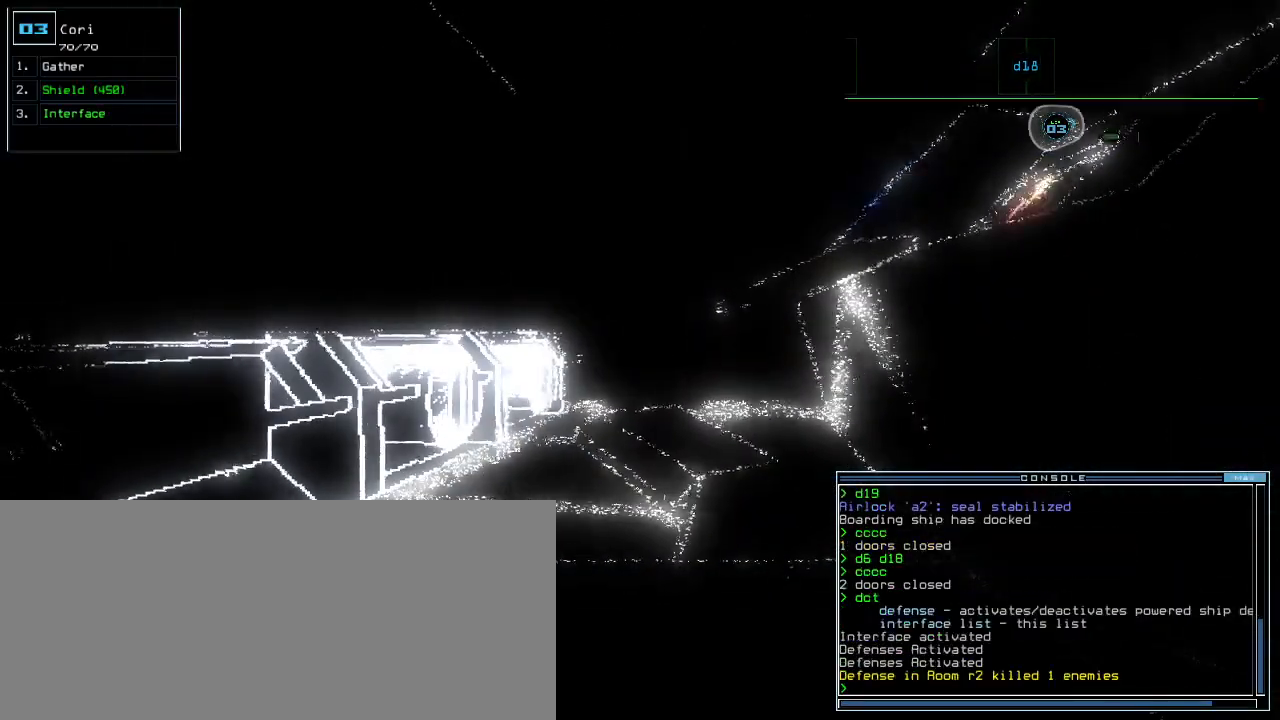
{"keys": ["return"], "events": [[260, "d", "down"], [360, "f", "down"], [380, "d", "up"], [440, "f", "up"], [460, "return", "down"]]}
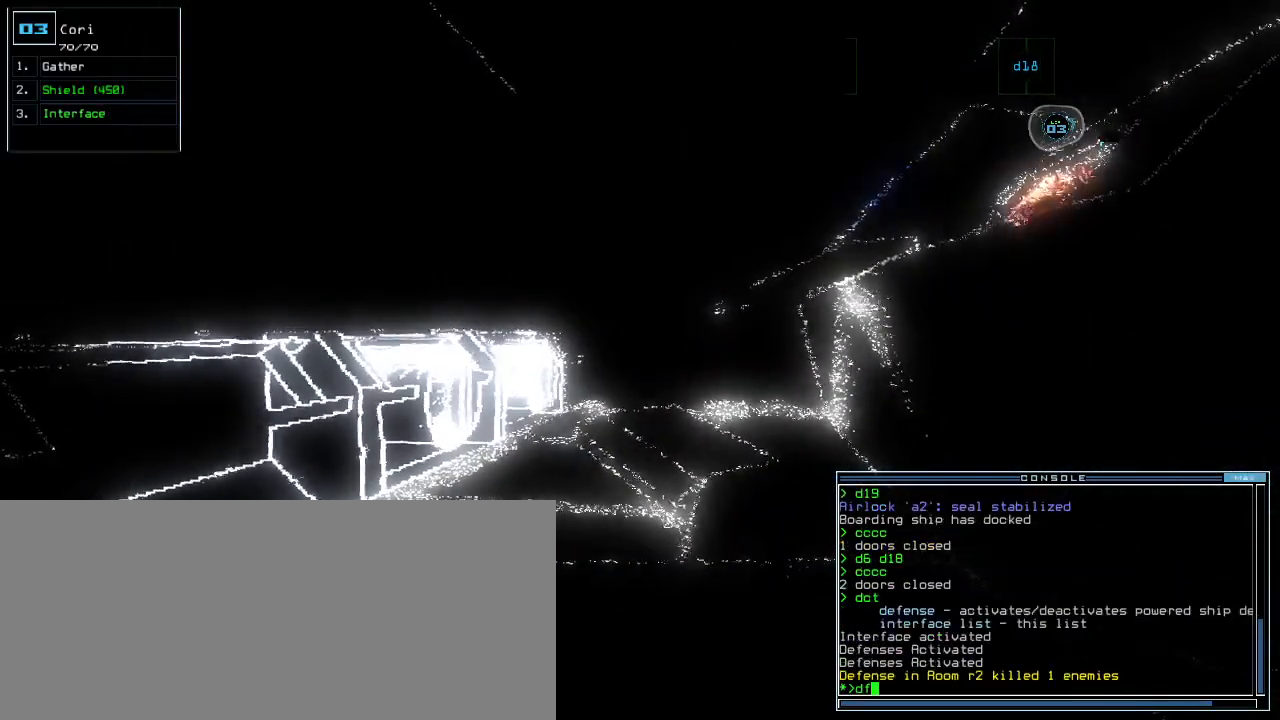
{"keys": ["left"], "events": [[40, "return", "up"], [100, "left", "down"]]}
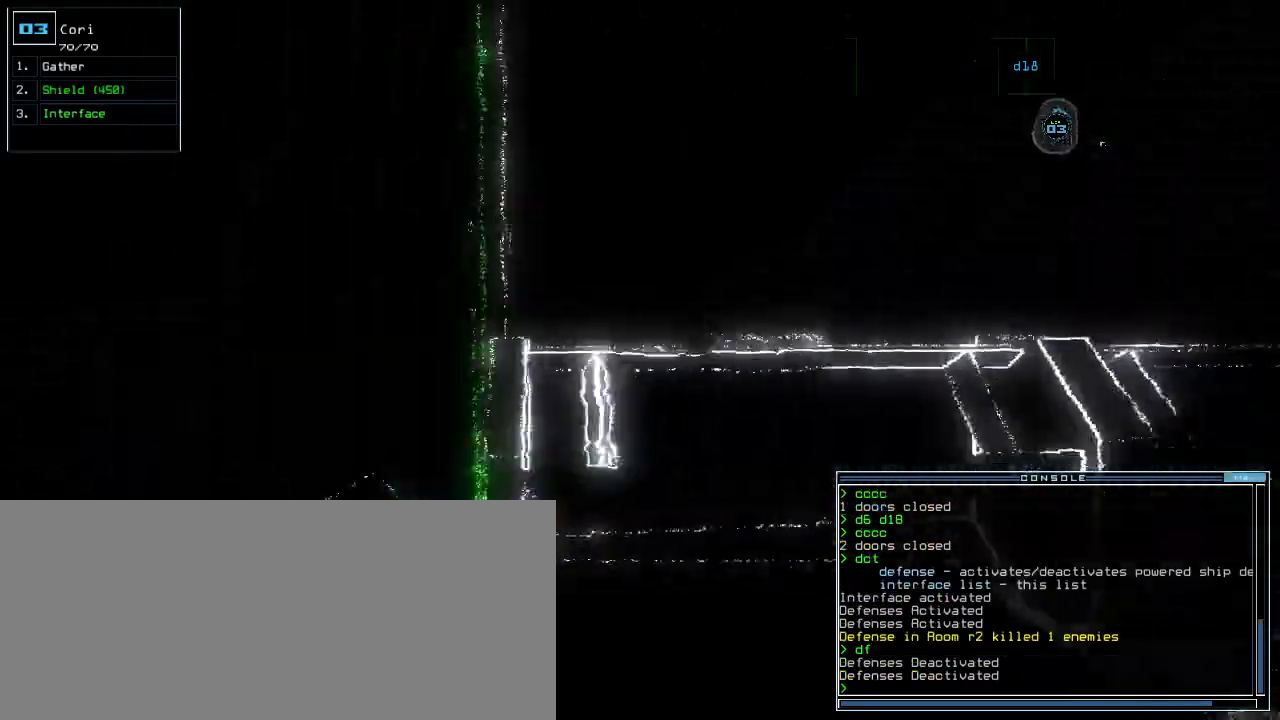
{"keys": ["up"], "events": [[40, "d", "down"], [120, "d", "up"], [340, "up", "down"], [360, "left", "up"]]}
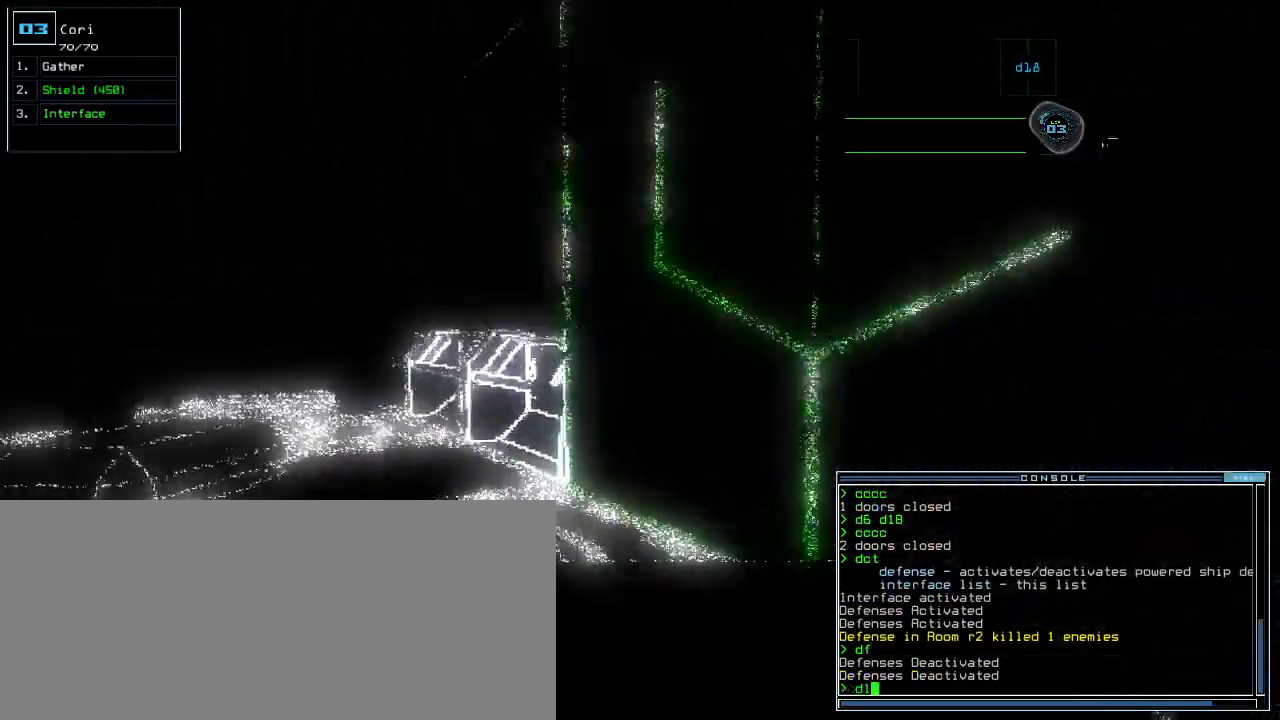
{"keys": ["right", "up"]}
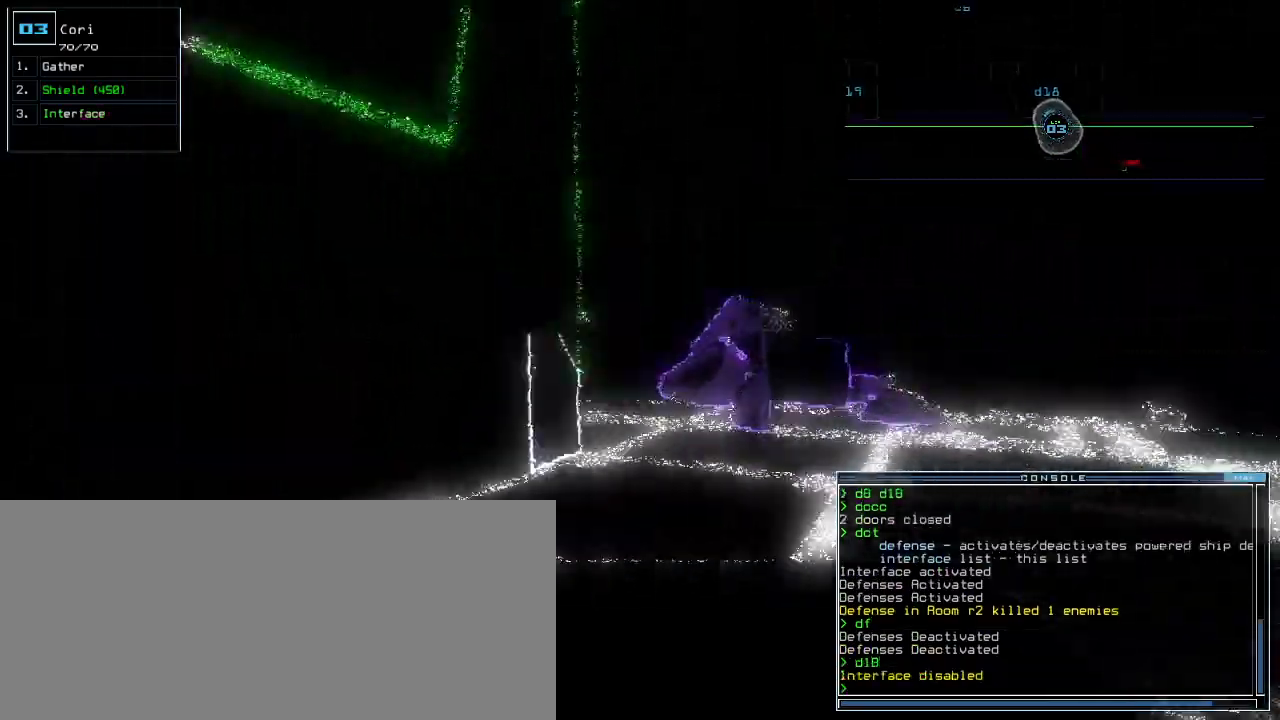
{"keys": [], "events": [[100, "right", "up"], [400, "up", "up"]]}
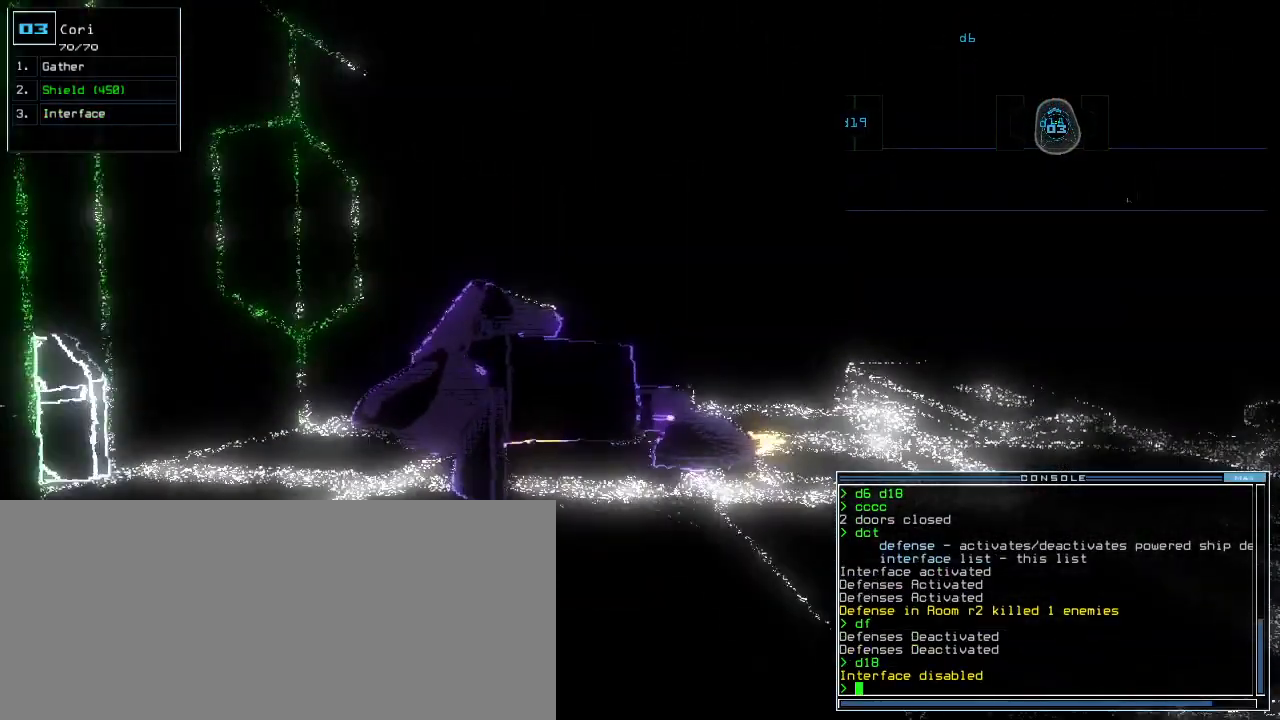
{"keys": ["up"], "events": [[40, "up", "down"]]}
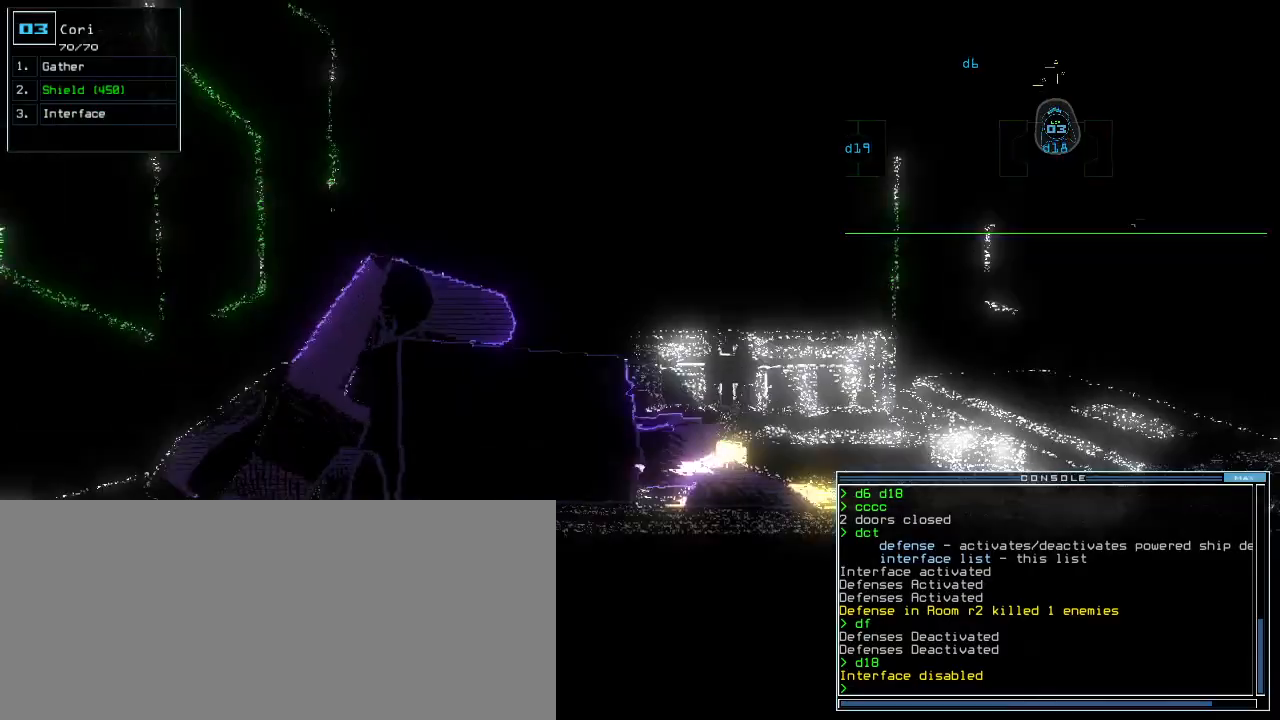
{"keys": ["up"], "events": []}
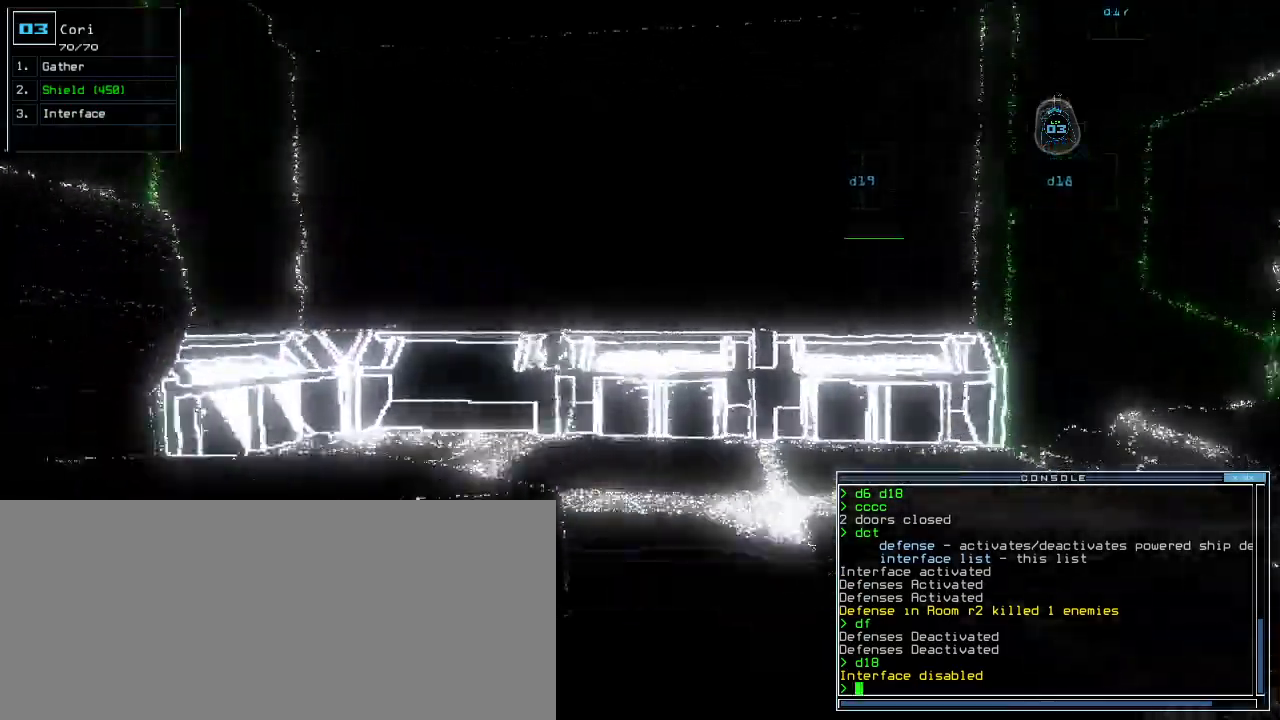
{"keys": ["right"]}
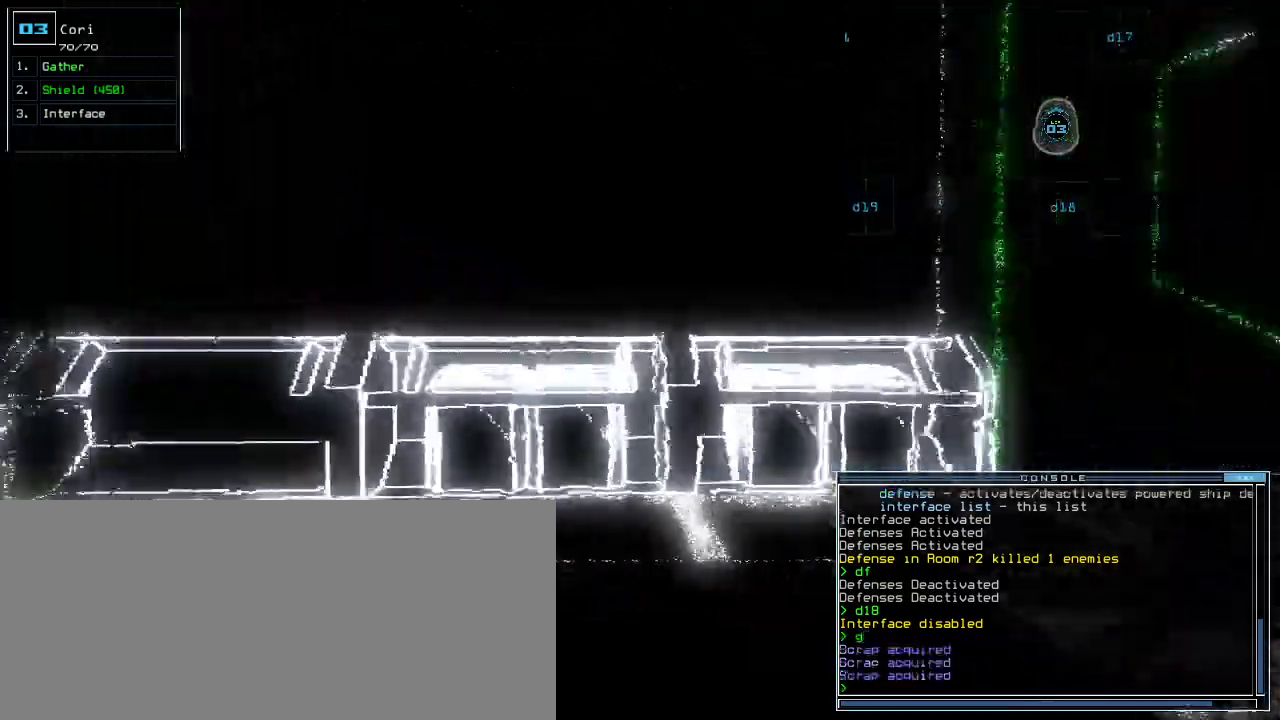
{"keys": ["up"], "events": [[160, "up", "down"], [360, "right", "up"]]}